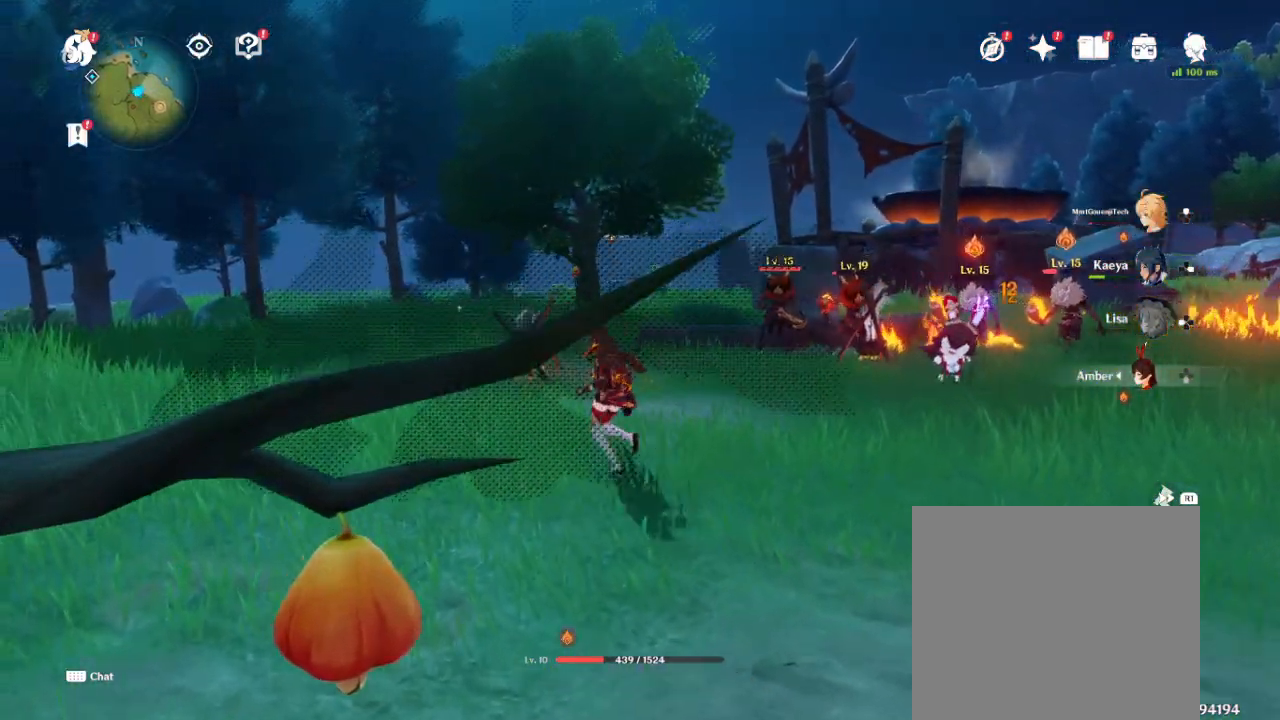
Gameplay with a controller (PlayStation layout); each line is a JSON object with the inputs held at the frame after it. "events" lists button and stick changes between this image and that frame as [ms after this image, input, new state], when the widget could be followed in between.
{"buttons": [], "left_stick": "right", "right_stick": "center", "events": [[100, "left_stick", "down-left"], [183, "left_stick", "down"], [283, "left_stick", "down-right"], [500, "left_stick", "right"]]}
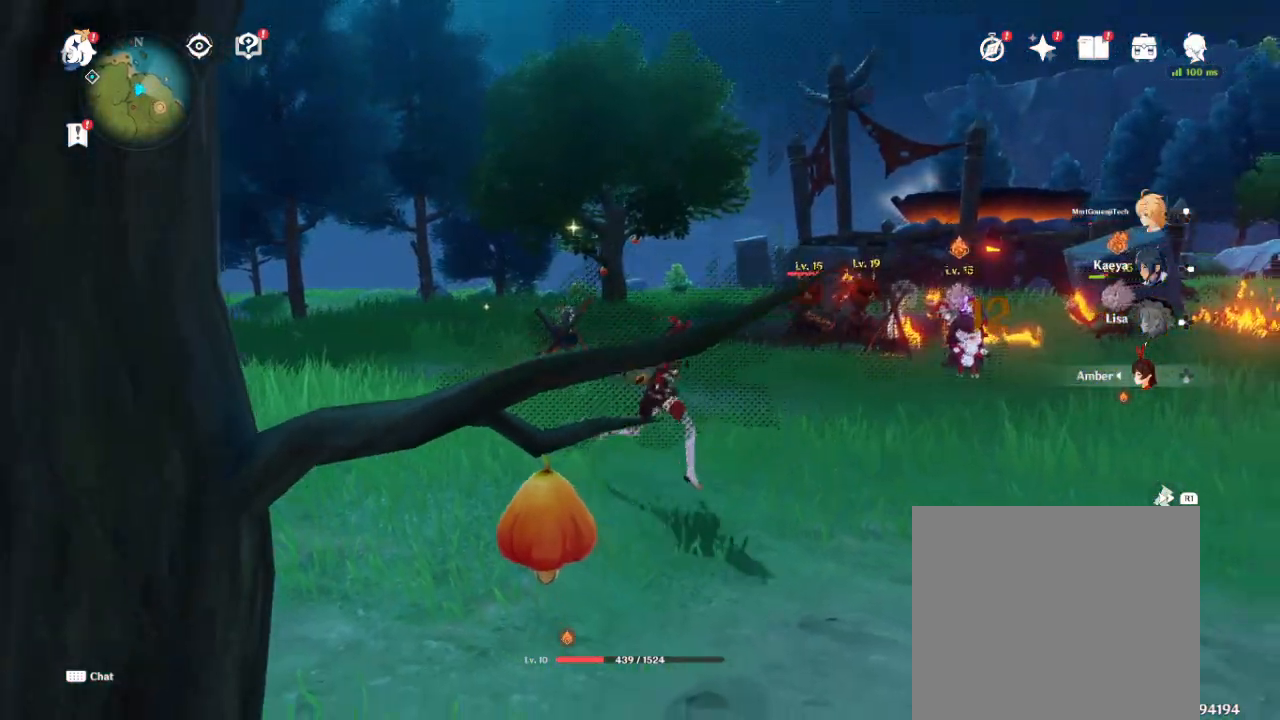
{"buttons": [], "left_stick": "down", "right_stick": "center", "events": [[233, "left_stick", "down-right"], [417, "left_stick", "down"]]}
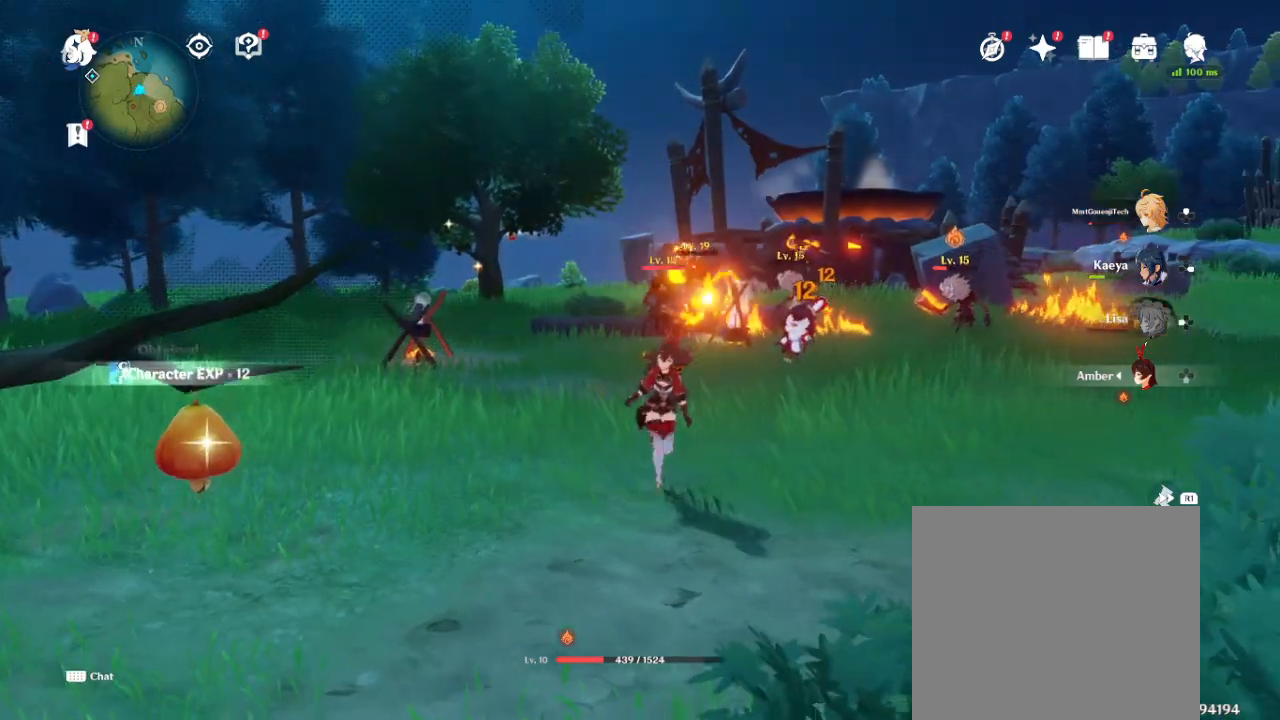
{"buttons": [], "left_stick": "right", "right_stick": "center", "events": [[283, "left_stick", "down-right"], [433, "left_stick", "right"]]}
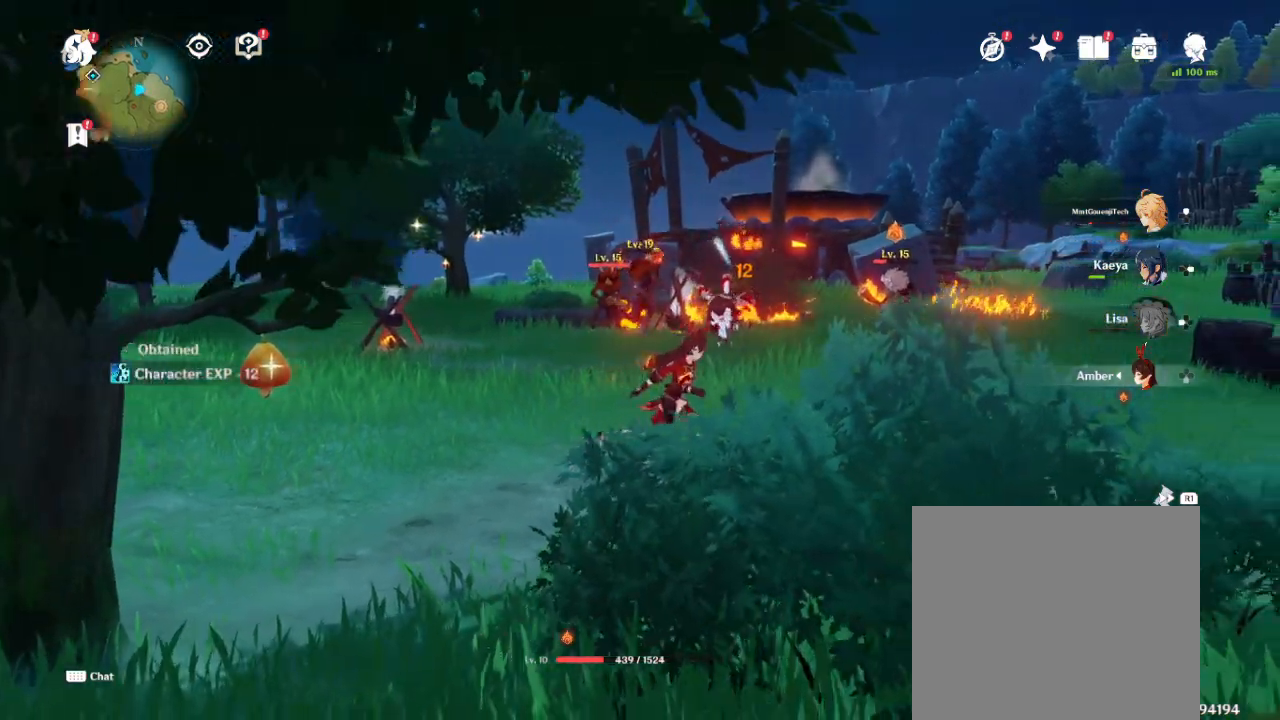
{"buttons": [], "left_stick": "down-right", "right_stick": "center", "events": [[367, "left_stick", "down-right"]]}
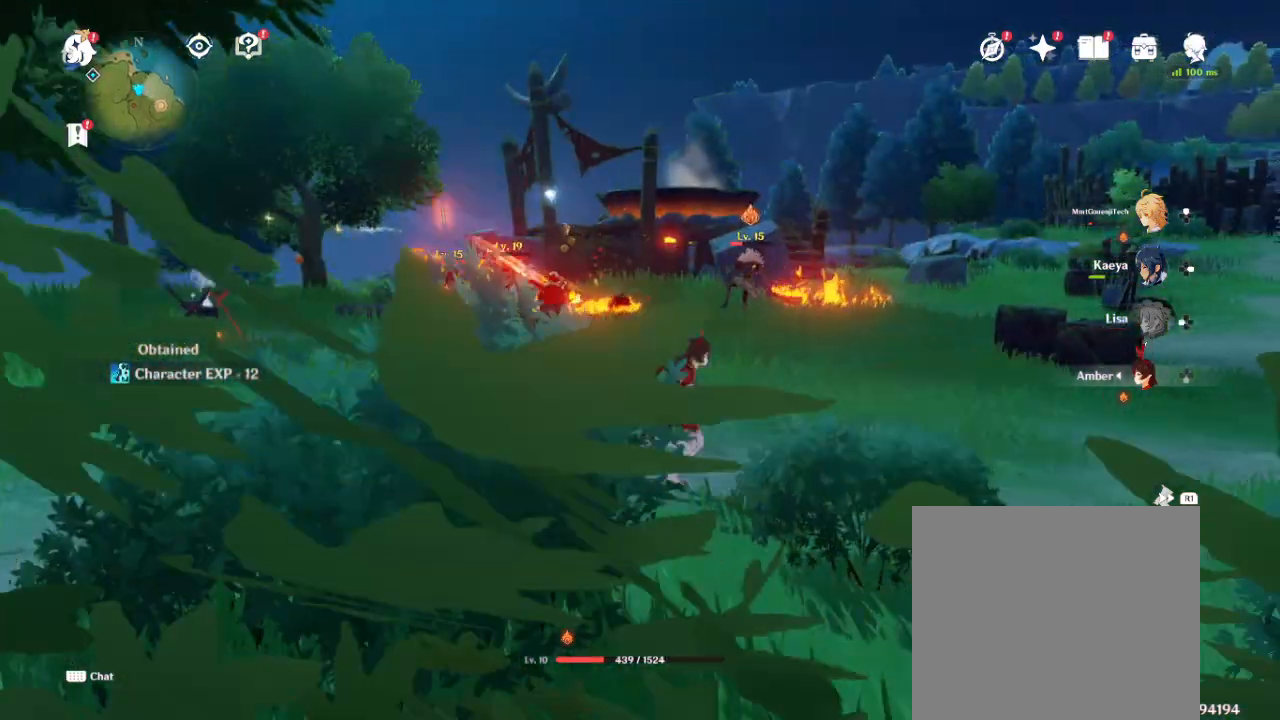
{"buttons": [], "left_stick": "right", "right_stick": "center", "events": [[17, "left_stick", "right"], [167, "right_stick", "left"], [500, "right_stick", "center"]]}
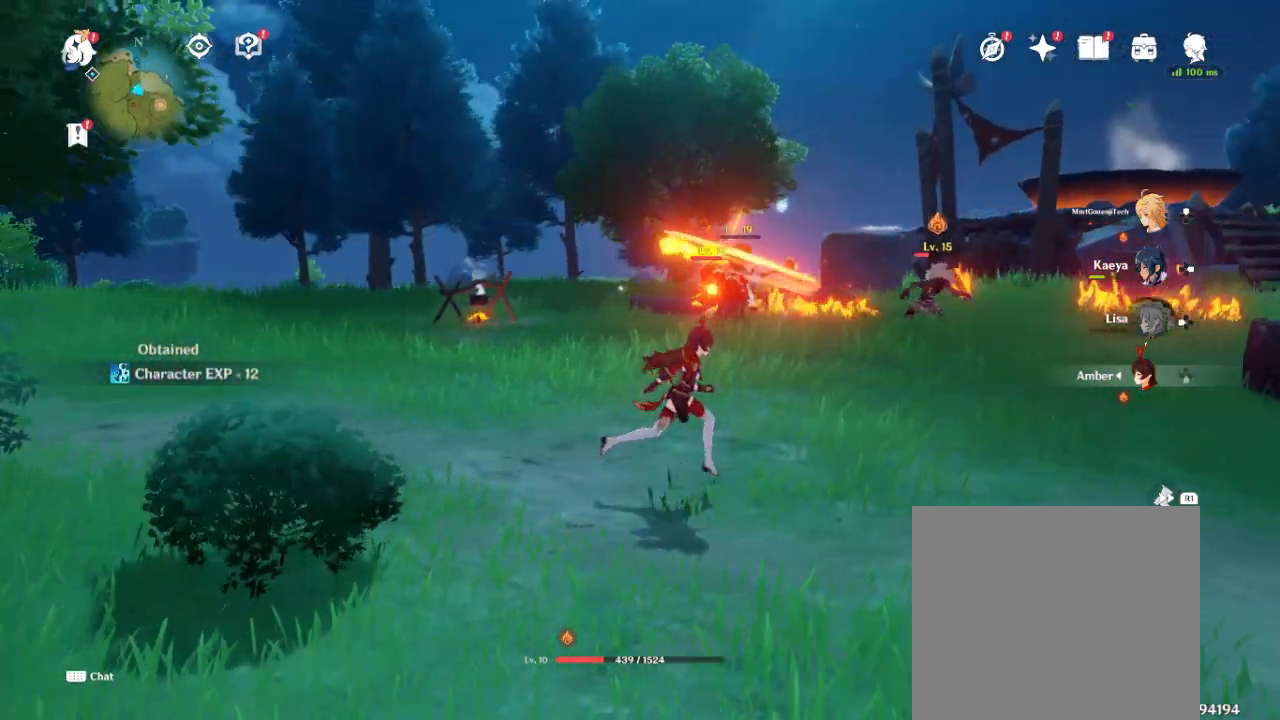
{"buttons": [], "left_stick": "up", "right_stick": "center", "events": [[367, "left_stick", "up-right"], [483, "left_stick", "up"]]}
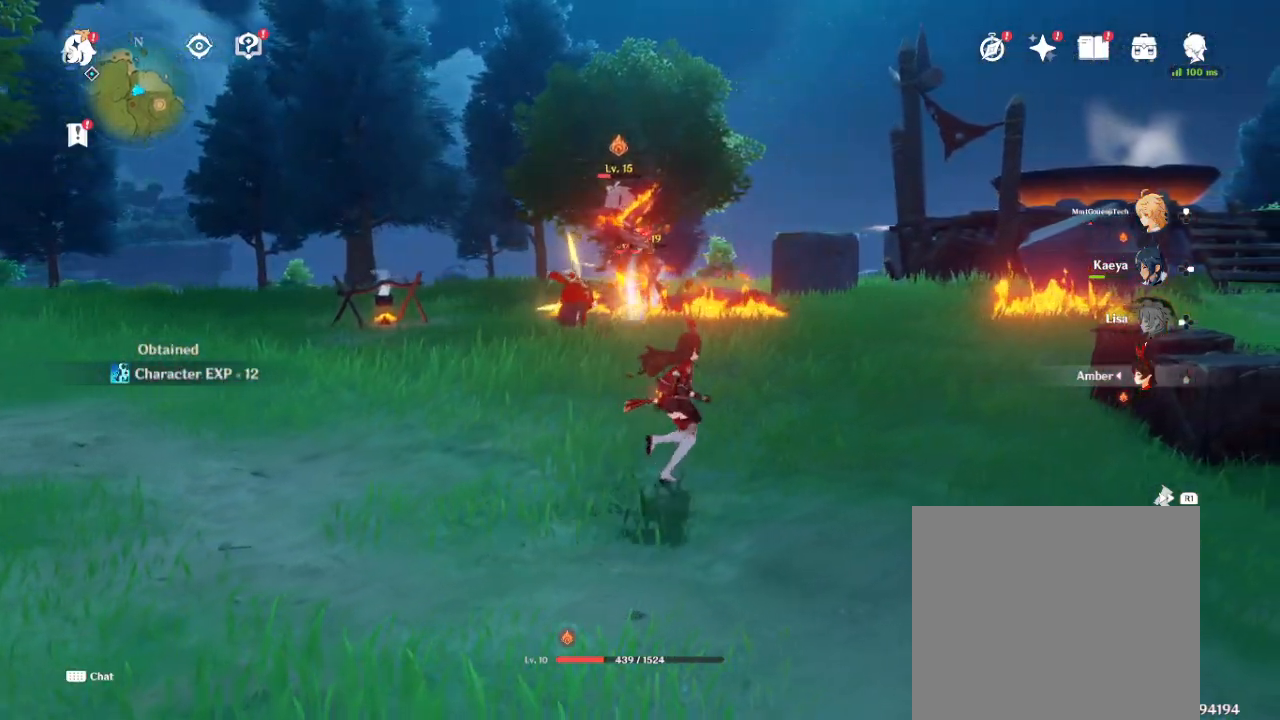
{"buttons": ["SQUARE"], "left_stick": "center", "right_stick": "center", "events": [[233, "left_stick", "center"], [433, "SQUARE", "down"]]}
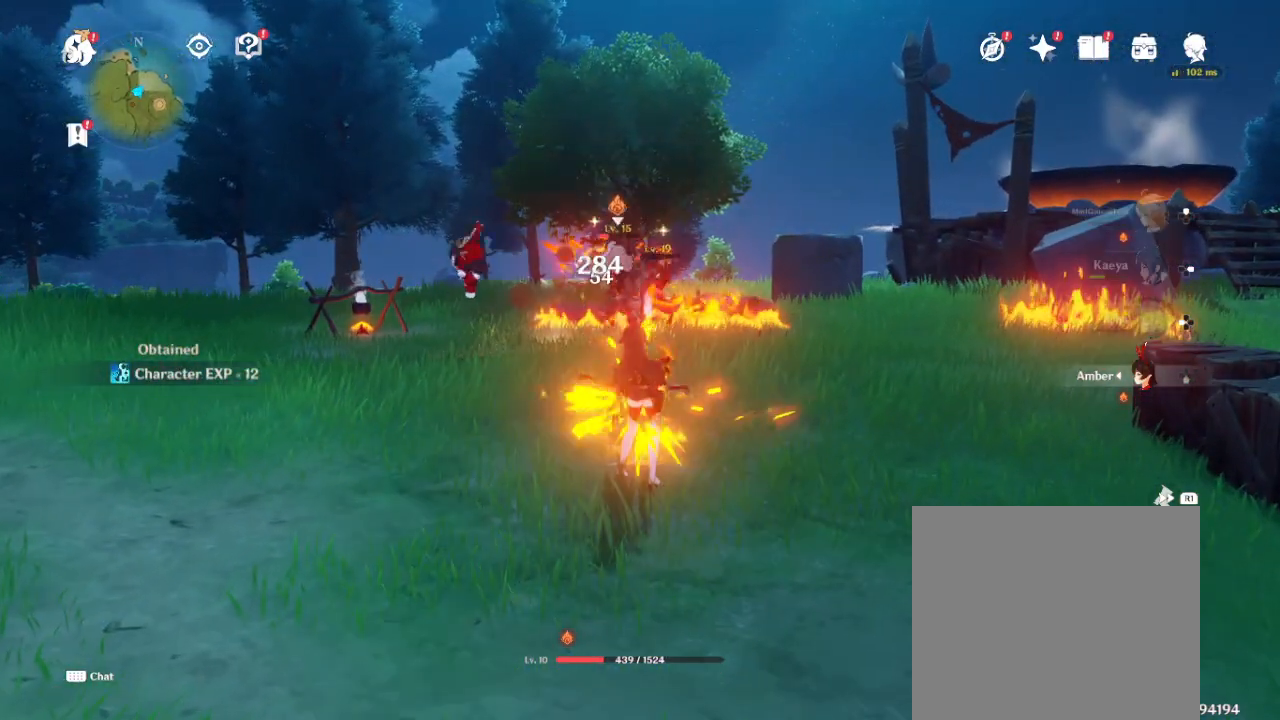
{"buttons": ["SQUARE"], "left_stick": "center", "right_stick": "center", "events": [[17, "SQUARE", "up"], [100, "SQUARE", "down"], [200, "SQUARE", "up"], [267, "SQUARE", "down"], [350, "SQUARE", "up"], [433, "SQUARE", "down"]]}
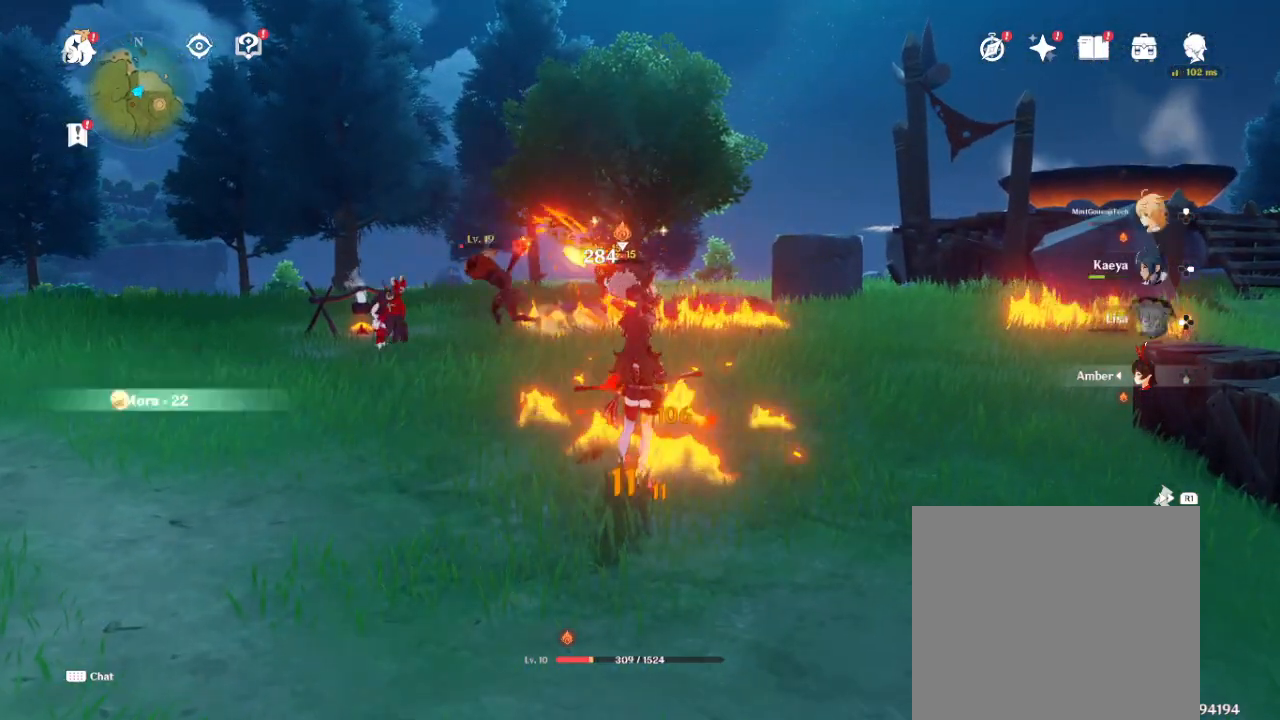
{"buttons": [], "left_stick": "down-left", "right_stick": "center", "events": [[33, "SQUARE", "up"], [100, "SQUARE", "down"], [233, "SQUARE", "up"], [283, "left_stick", "up-left"], [350, "left_stick", "down-left"]]}
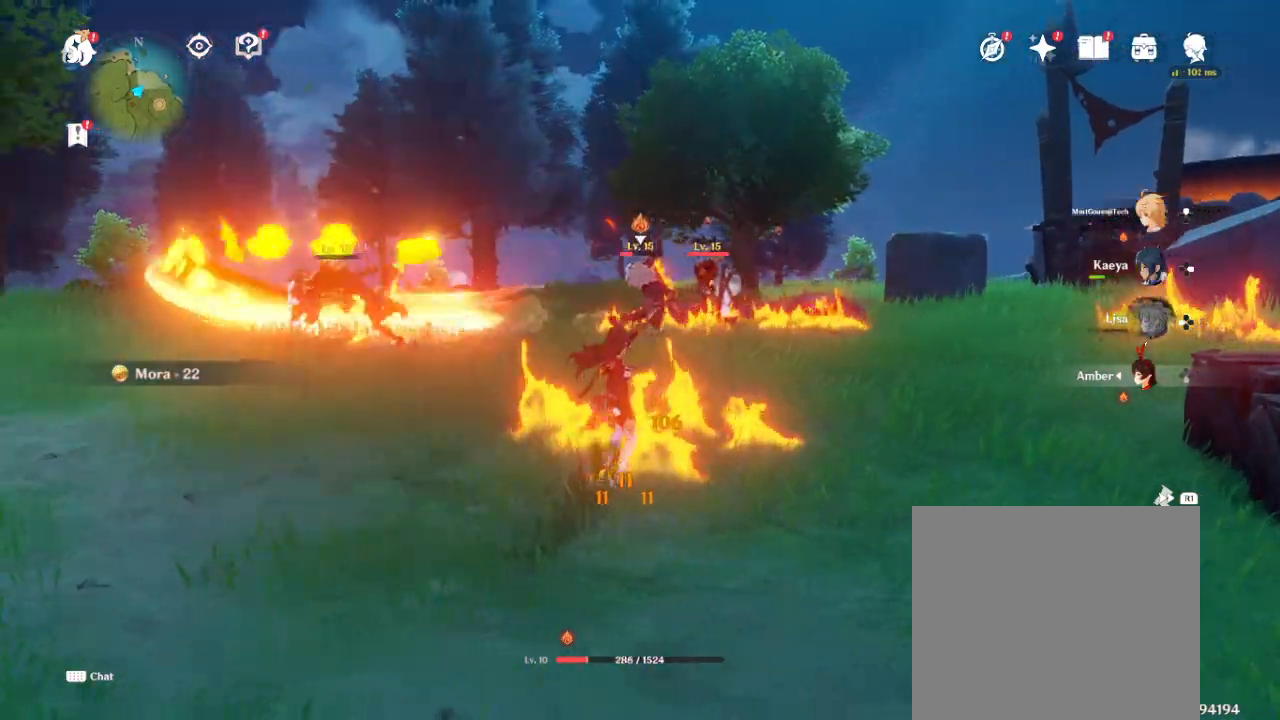
{"buttons": [], "left_stick": "down-left", "right_stick": "center", "events": [[83, "CROSS", "down"], [283, "CROSS", "up"]]}
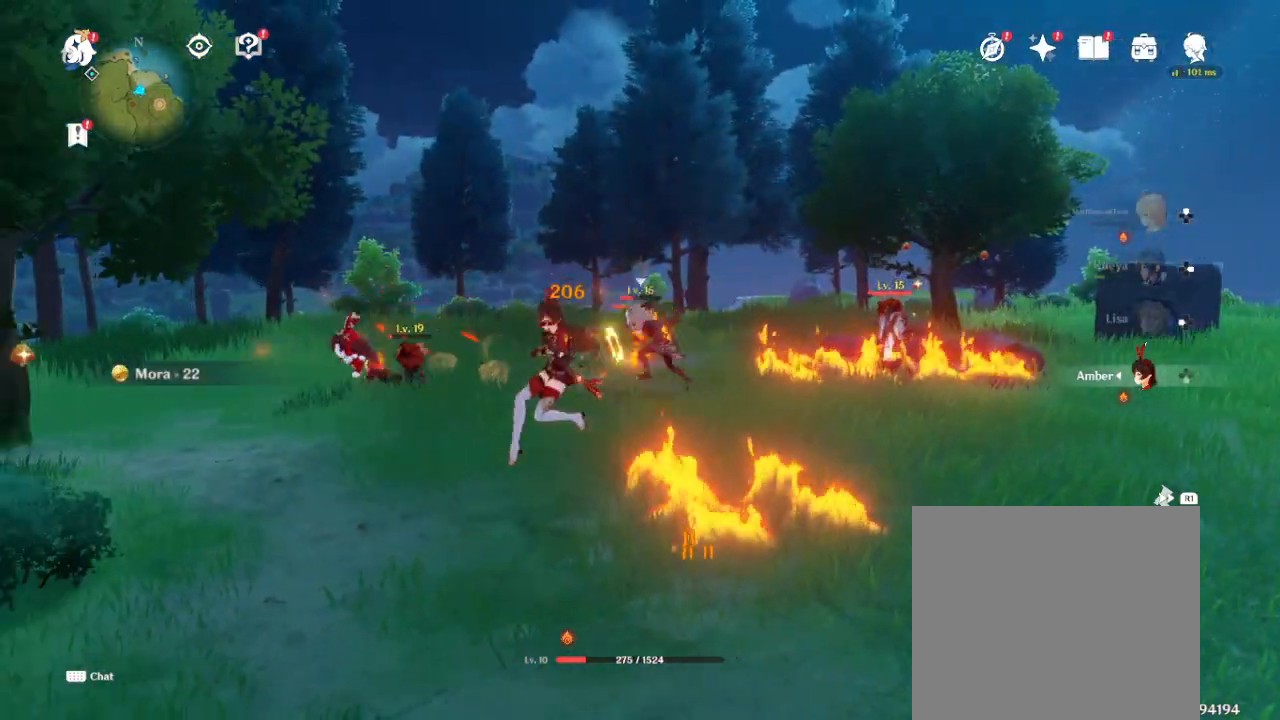
{"buttons": ["SQUARE"], "left_stick": "up", "right_stick": "center", "events": [[117, "left_stick", "down"], [300, "left_stick", "right"], [383, "left_stick", "up"], [450, "SQUARE", "down"]]}
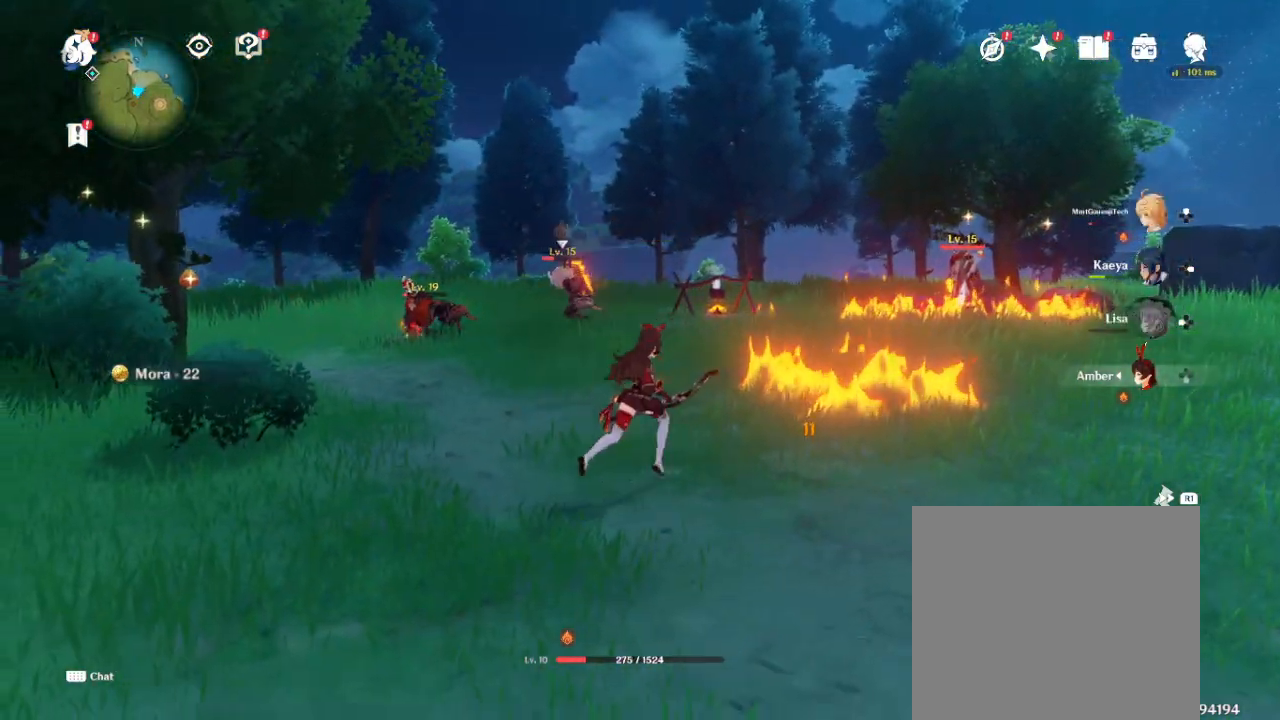
{"buttons": [], "left_stick": "up-left", "right_stick": "center", "events": [[50, "SQUARE", "up"], [100, "SQUARE", "down"], [200, "SQUARE", "up"], [317, "SQUARE", "down"], [317, "left_stick", "up-left"], [417, "SQUARE", "up"]]}
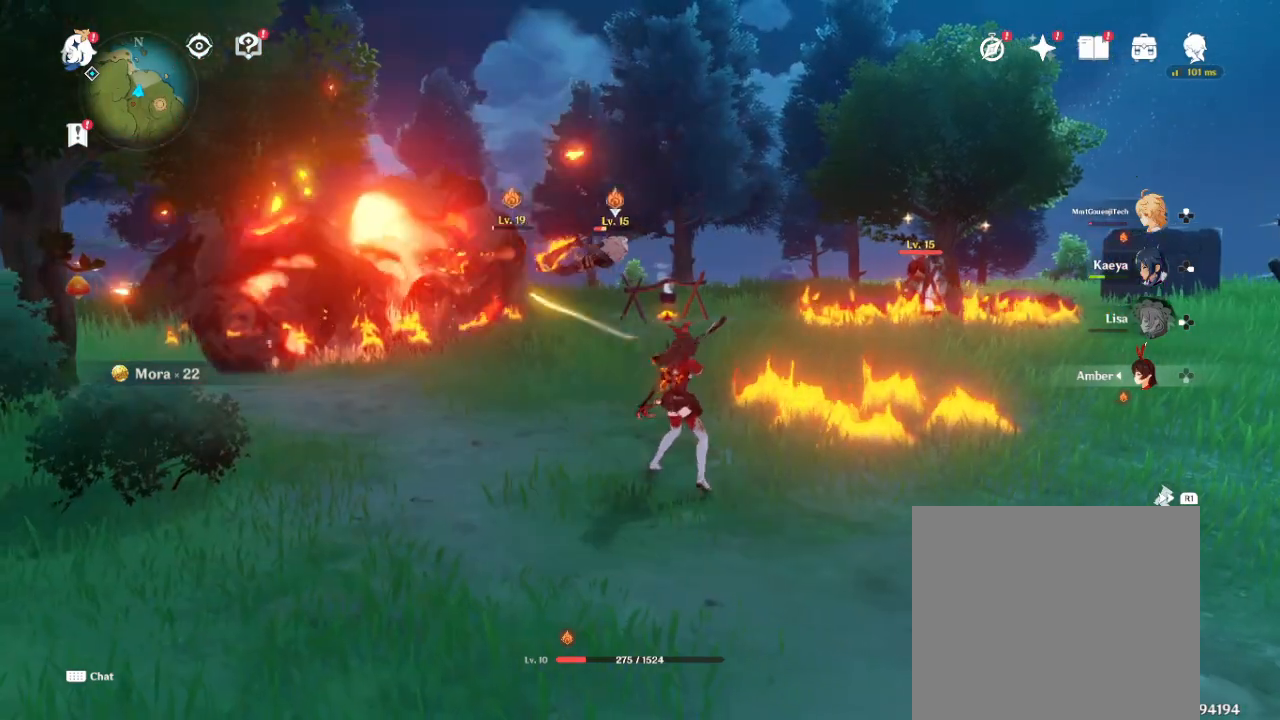
{"buttons": [], "left_stick": "left", "right_stick": "center", "events": [[17, "SQUARE", "down"], [83, "SQUARE", "up"], [150, "SQUARE", "down"], [250, "SQUARE", "up"], [350, "SQUARE", "down"], [383, "left_stick", "left"], [433, "SQUARE", "up"]]}
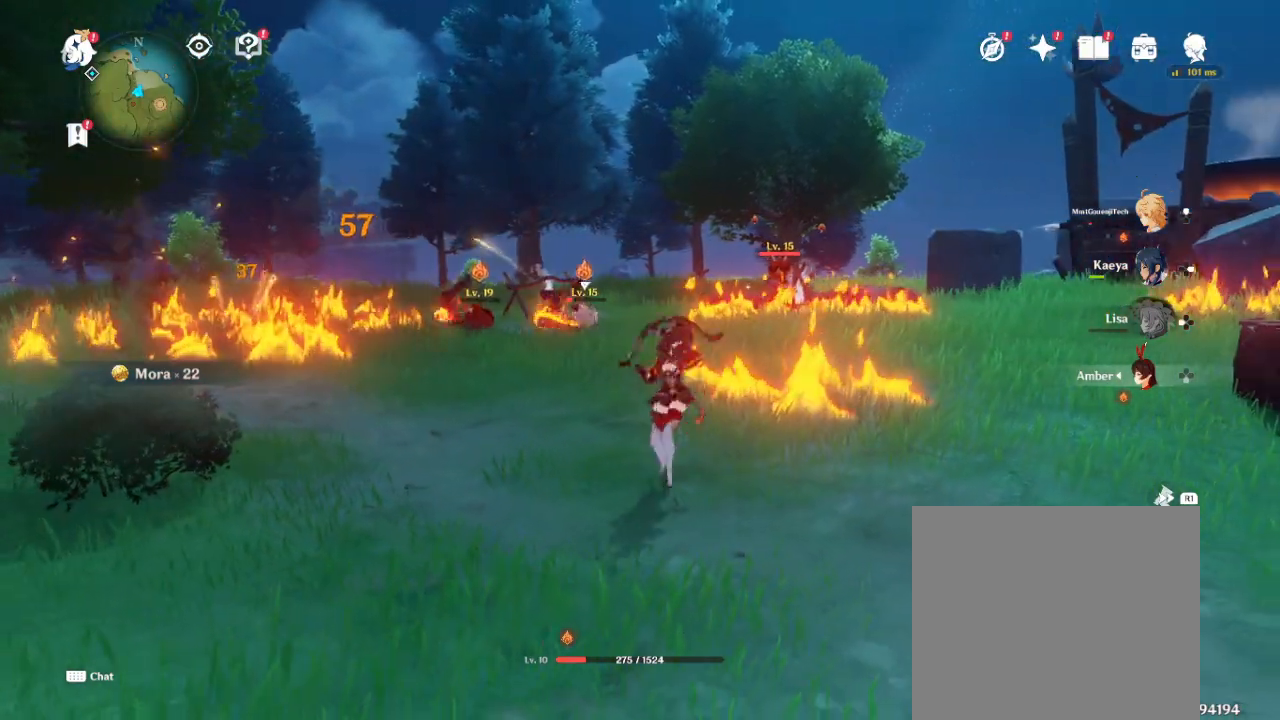
{"buttons": ["SQUARE"], "left_stick": "up-left", "right_stick": "center", "events": [[17, "left_stick", "down-left"], [133, "SQUARE", "down"], [200, "SQUARE", "up"], [217, "left_stick", "left"], [283, "SQUARE", "down"], [317, "left_stick", "up-left"], [383, "SQUARE", "up"], [467, "SQUARE", "down"]]}
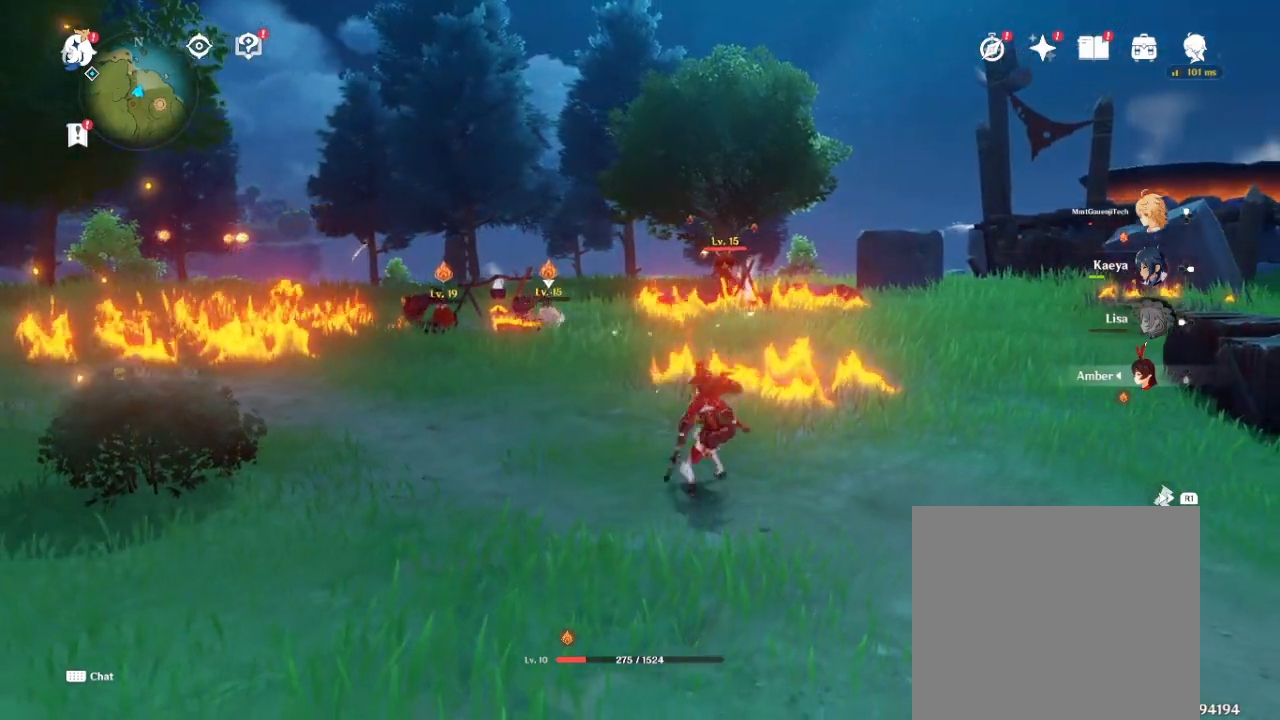
{"buttons": [], "left_stick": "up-left", "right_stick": "center", "events": [[67, "SQUARE", "up"], [150, "SQUARE", "down"], [233, "SQUARE", "up"], [300, "SQUARE", "down"], [417, "SQUARE", "up"]]}
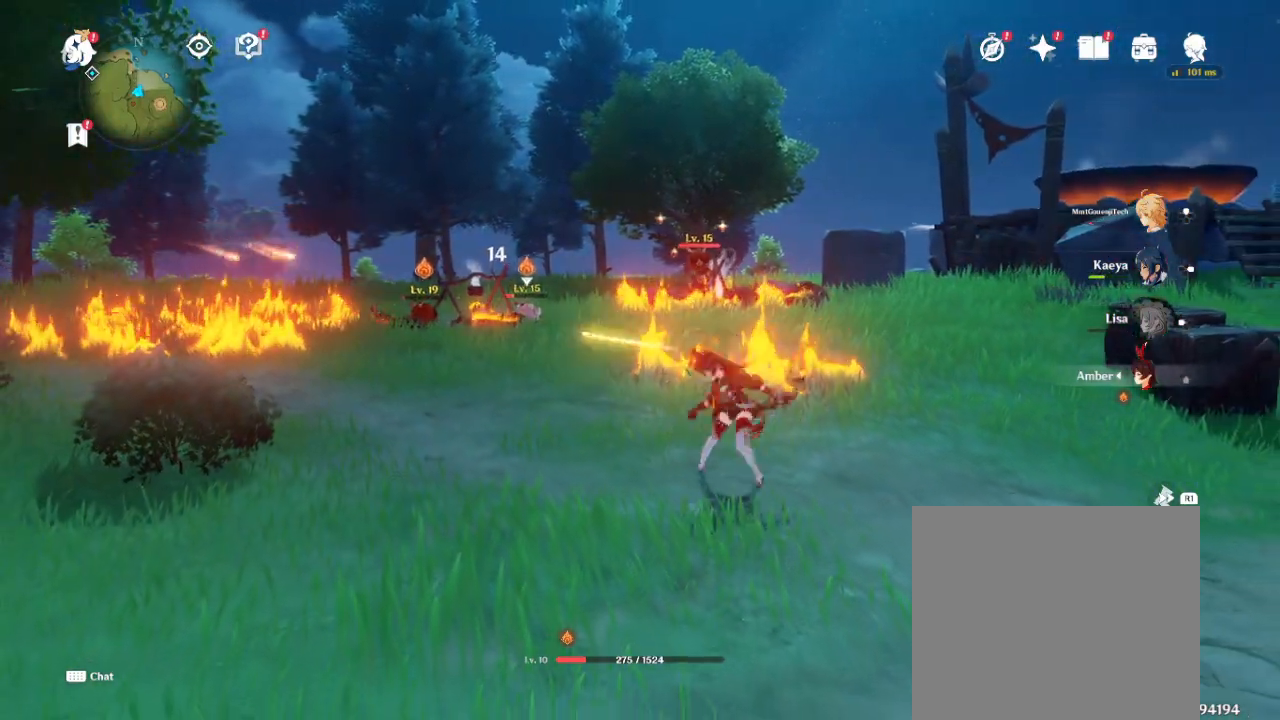
{"buttons": [], "left_stick": "up-left", "right_stick": "center", "events": [[17, "SQUARE", "down"], [83, "SQUARE", "up"], [167, "SQUARE", "down"], [267, "SQUARE", "up"], [333, "SQUARE", "down"], [450, "SQUARE", "up"]]}
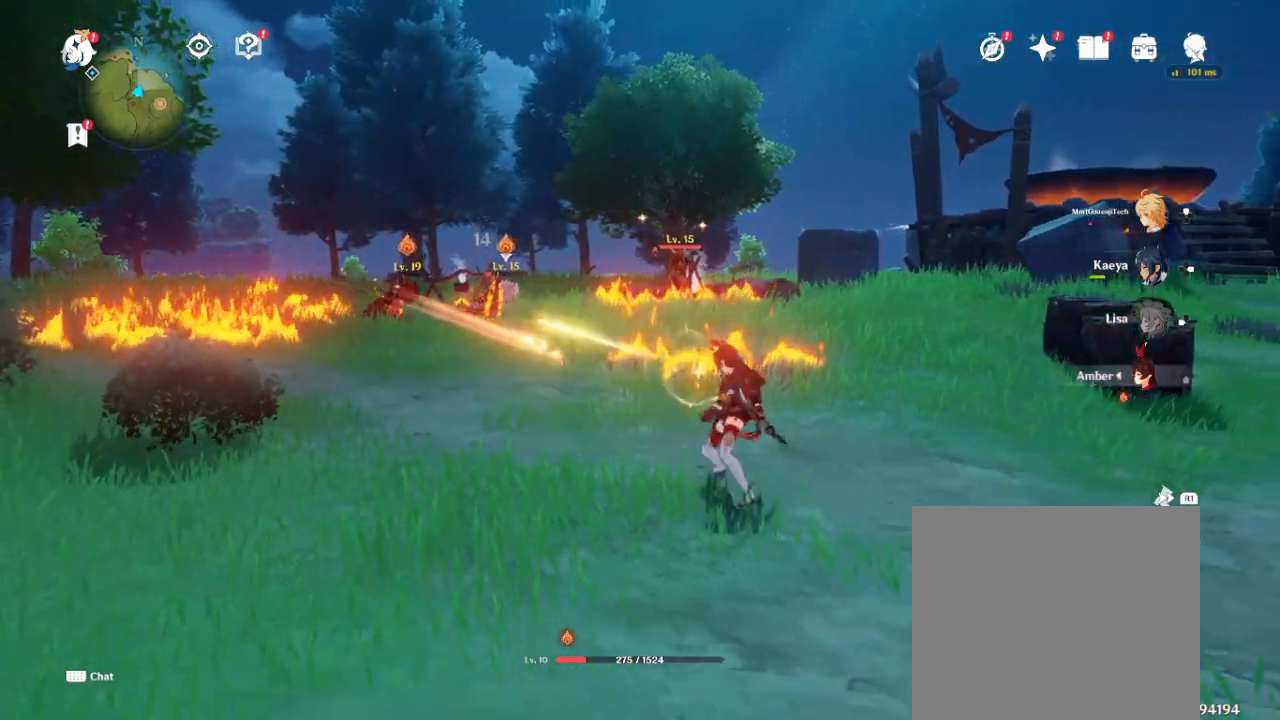
{"buttons": [], "left_stick": "up-left", "right_stick": "center", "events": [[33, "SQUARE", "down"], [117, "SQUARE", "up"], [183, "SQUARE", "down"], [317, "SQUARE", "up"], [367, "SQUARE", "down"], [483, "SQUARE", "up"]]}
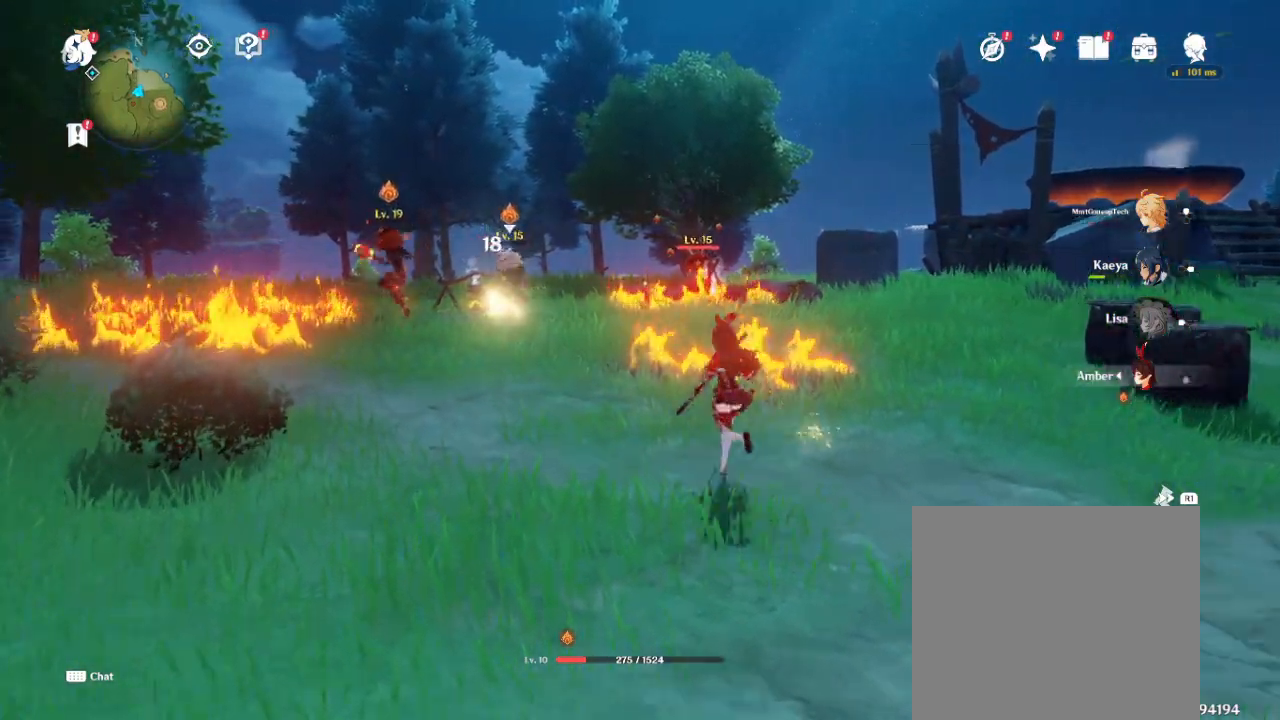
{"buttons": ["SQUARE"], "left_stick": "up-left", "right_stick": "center", "events": [[17, "SQUARE", "down"]]}
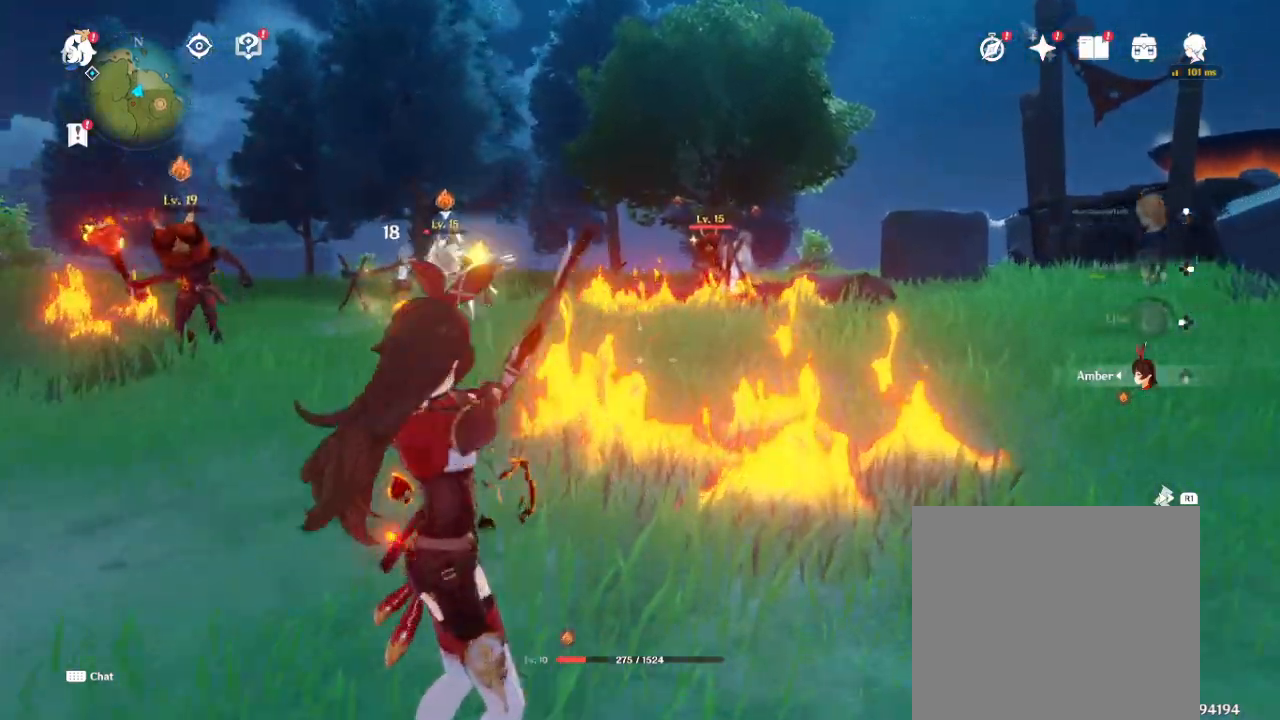
{"buttons": ["SQUARE"], "left_stick": "up-left", "right_stick": "center", "events": []}
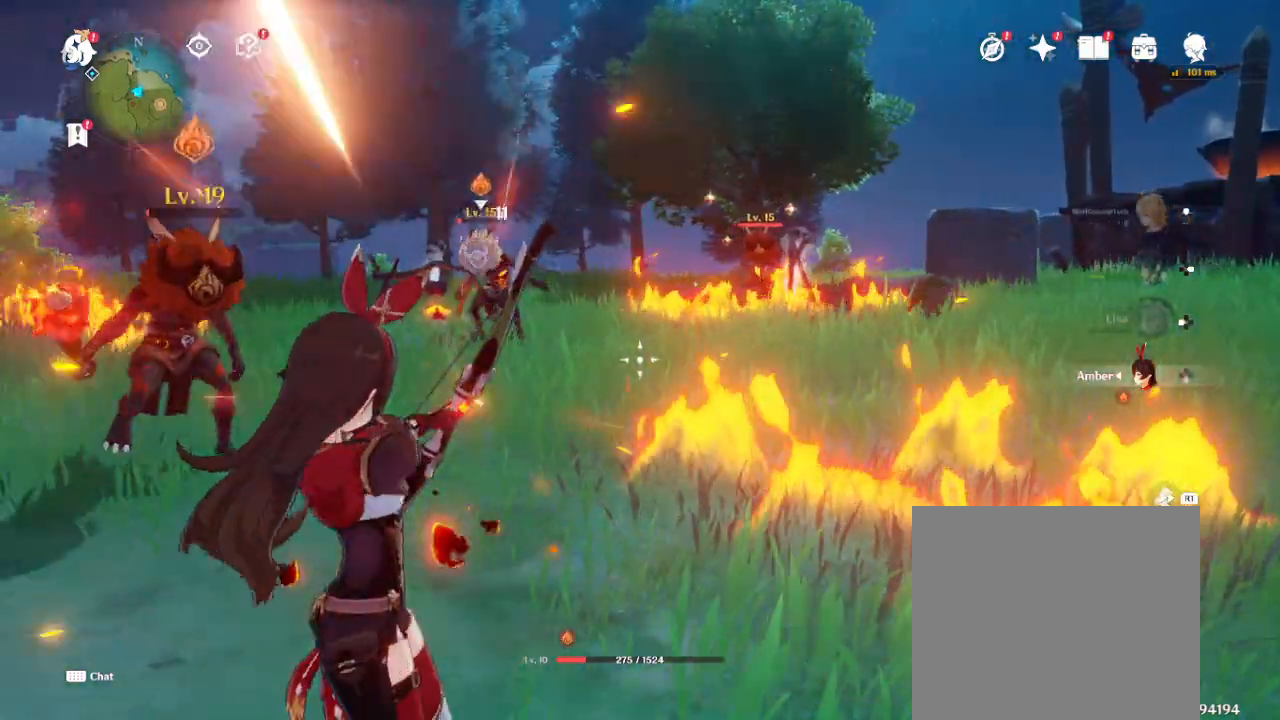
{"buttons": [], "left_stick": "center", "right_stick": "center", "events": [[150, "left_stick", "left"], [200, "SQUARE", "up"], [267, "left_stick", "down-left"], [383, "left_stick", "down"], [500, "left_stick", "center"]]}
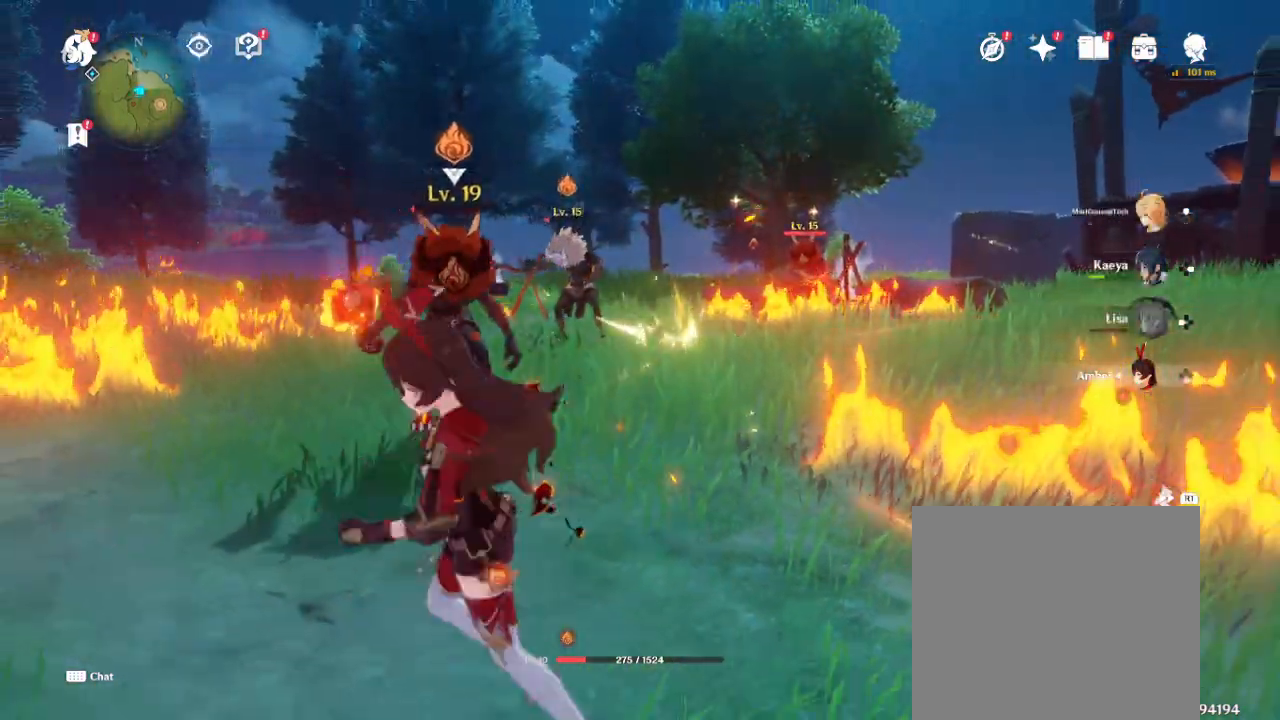
{"buttons": ["SQUARE"], "left_stick": "center", "right_stick": "center", "events": [[67, "SQUARE", "down"], [133, "SQUARE", "up"], [400, "SQUARE", "down"]]}
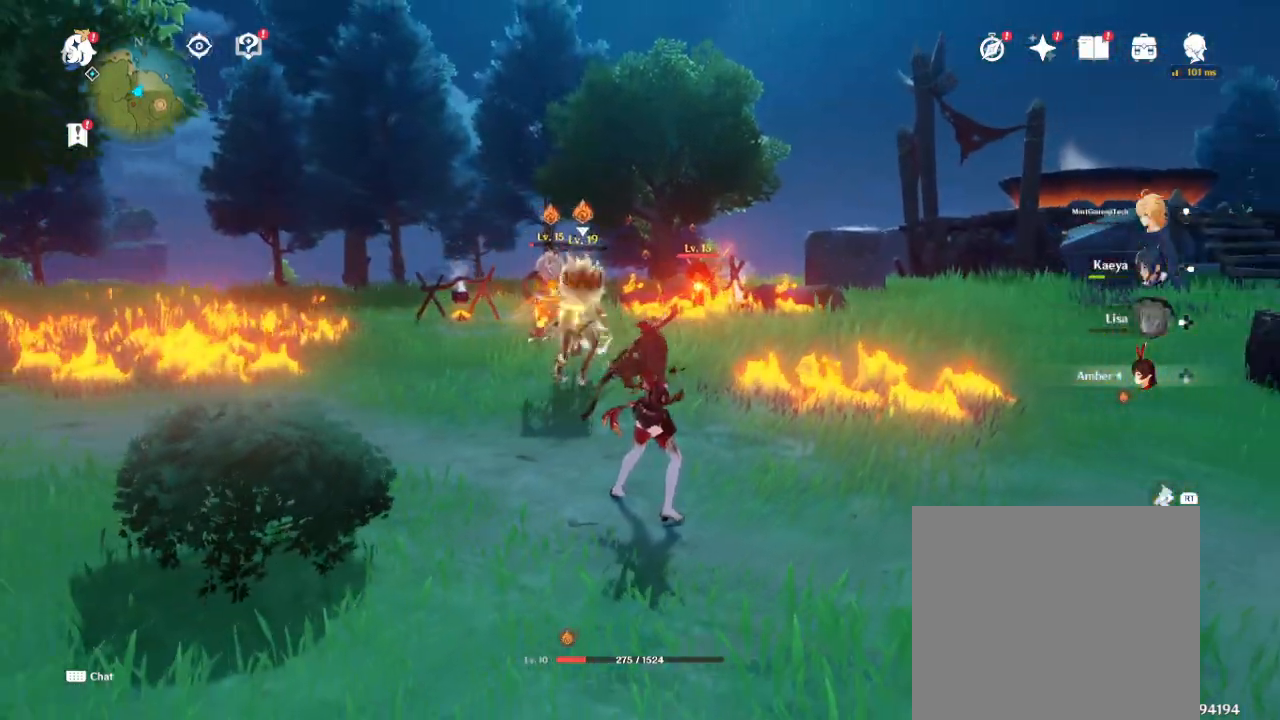
{"buttons": ["SQUARE"], "left_stick": "center", "right_stick": "center", "events": [[100, "SQUARE", "up"], [200, "SQUARE", "down"], [333, "SQUARE", "up"], [400, "SQUARE", "down"]]}
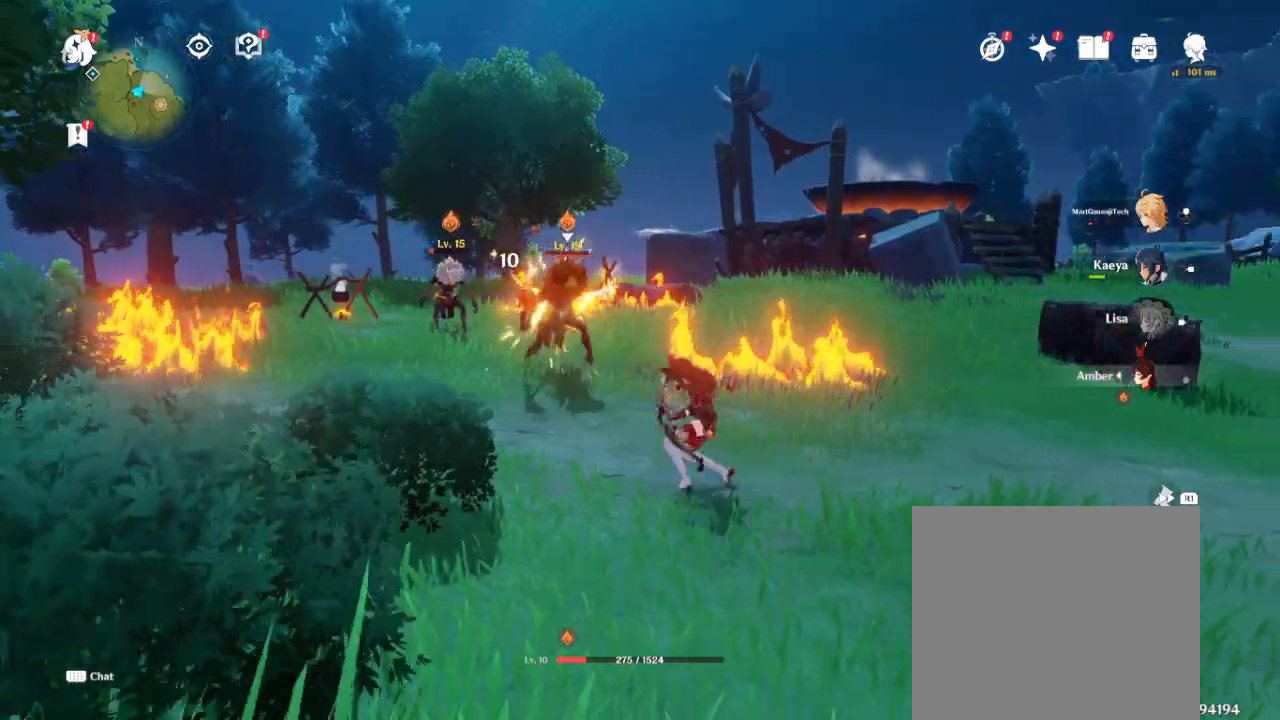
{"buttons": [], "left_stick": "center", "right_stick": "center", "events": [[50, "SQUARE", "up"], [300, "SQUARE", "down"], [417, "SQUARE", "up"]]}
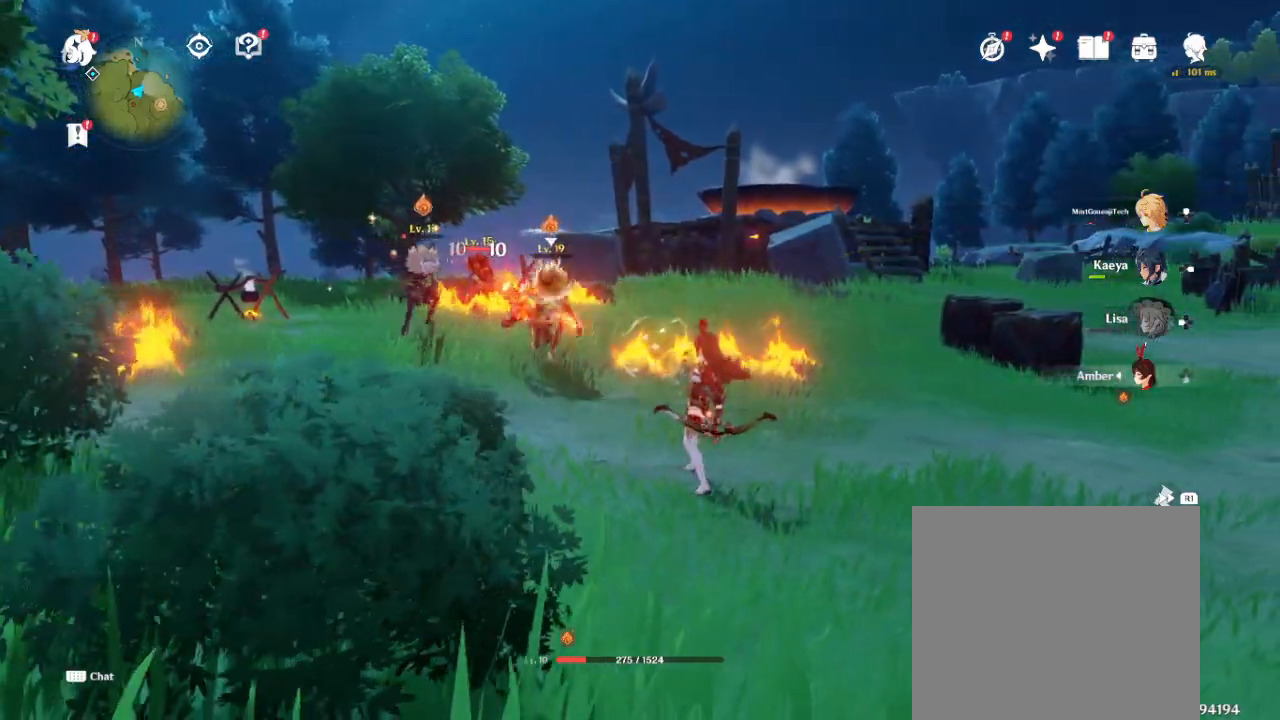
{"buttons": ["SQUARE"], "left_stick": "center", "right_stick": "center", "events": [[100, "right_stick", "left"], [350, "right_stick", "center"], [433, "SQUARE", "down"]]}
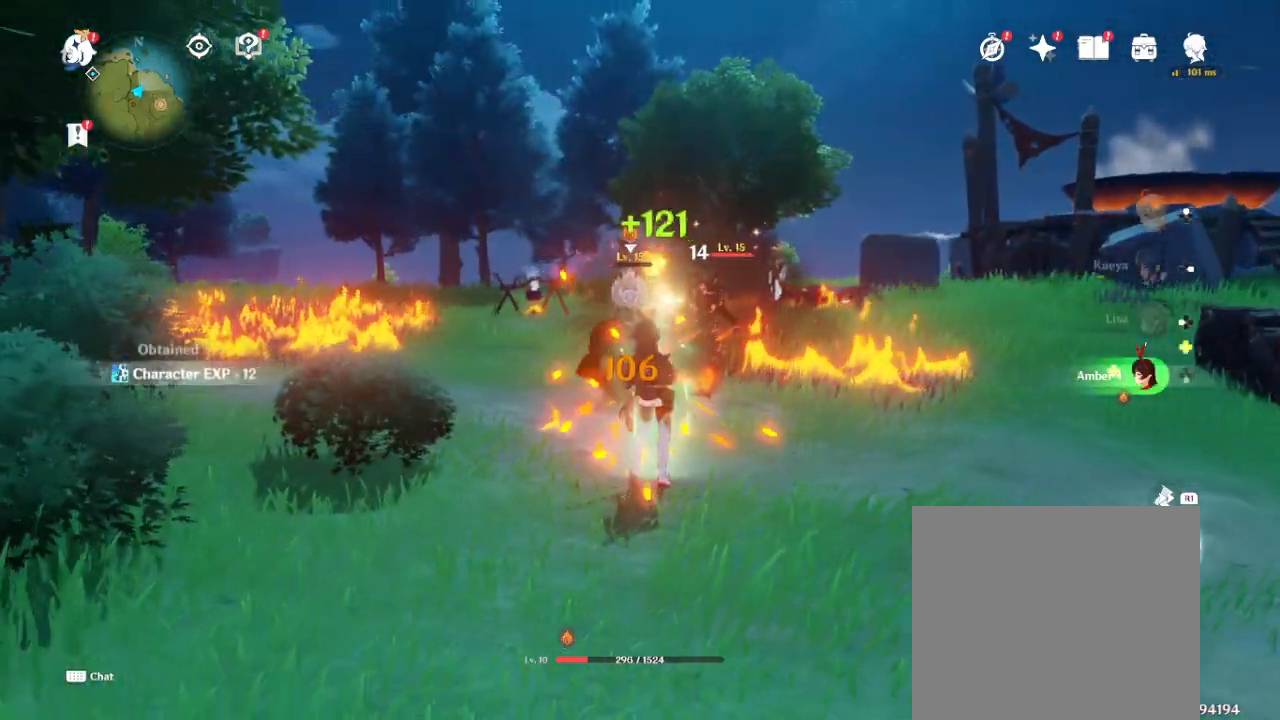
{"buttons": [], "left_stick": "center", "right_stick": "center", "events": [[33, "SQUARE", "up"], [267, "SQUARE", "down"], [367, "SQUARE", "up"], [417, "SQUARE", "down"], [500, "SQUARE", "up"]]}
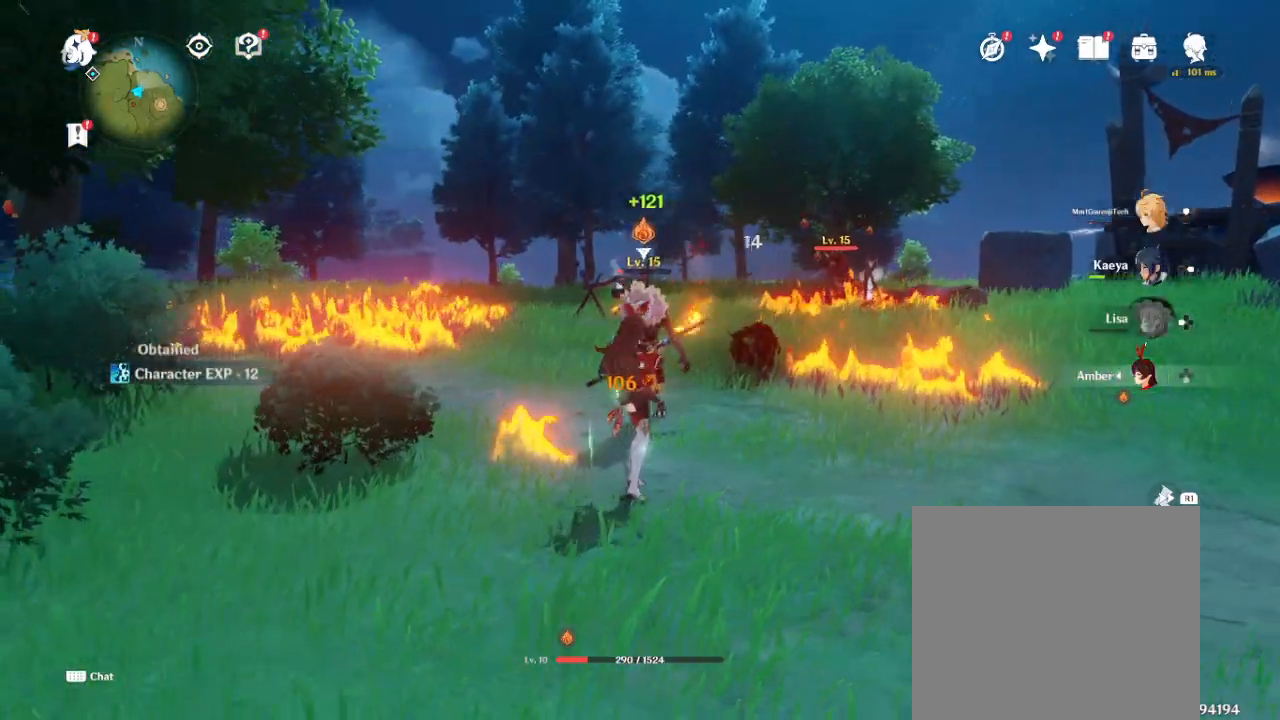
{"buttons": ["SQUARE"], "left_stick": "center", "right_stick": "center", "events": [[67, "SQUARE", "down"], [333, "SQUARE", "up"], [400, "SQUARE", "down"]]}
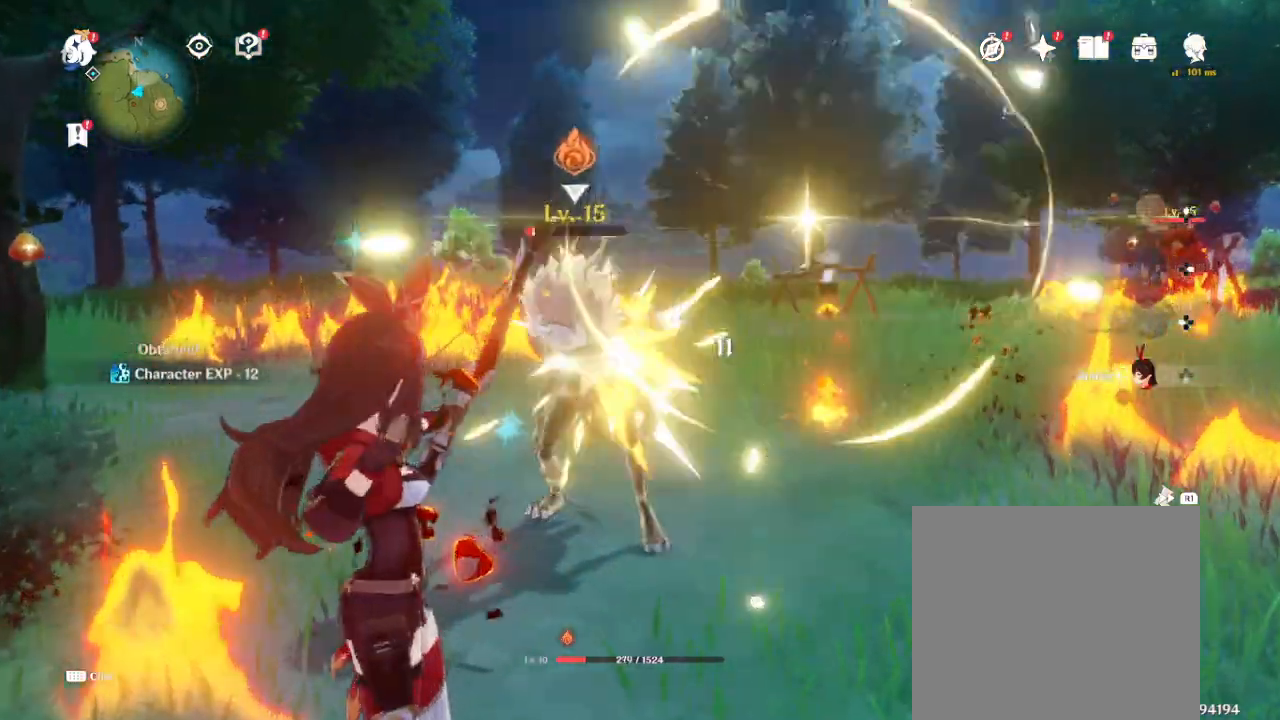
{"buttons": ["SQUARE"], "left_stick": "center", "right_stick": "center", "events": [[67, "SQUARE", "up"], [233, "SQUARE", "down"]]}
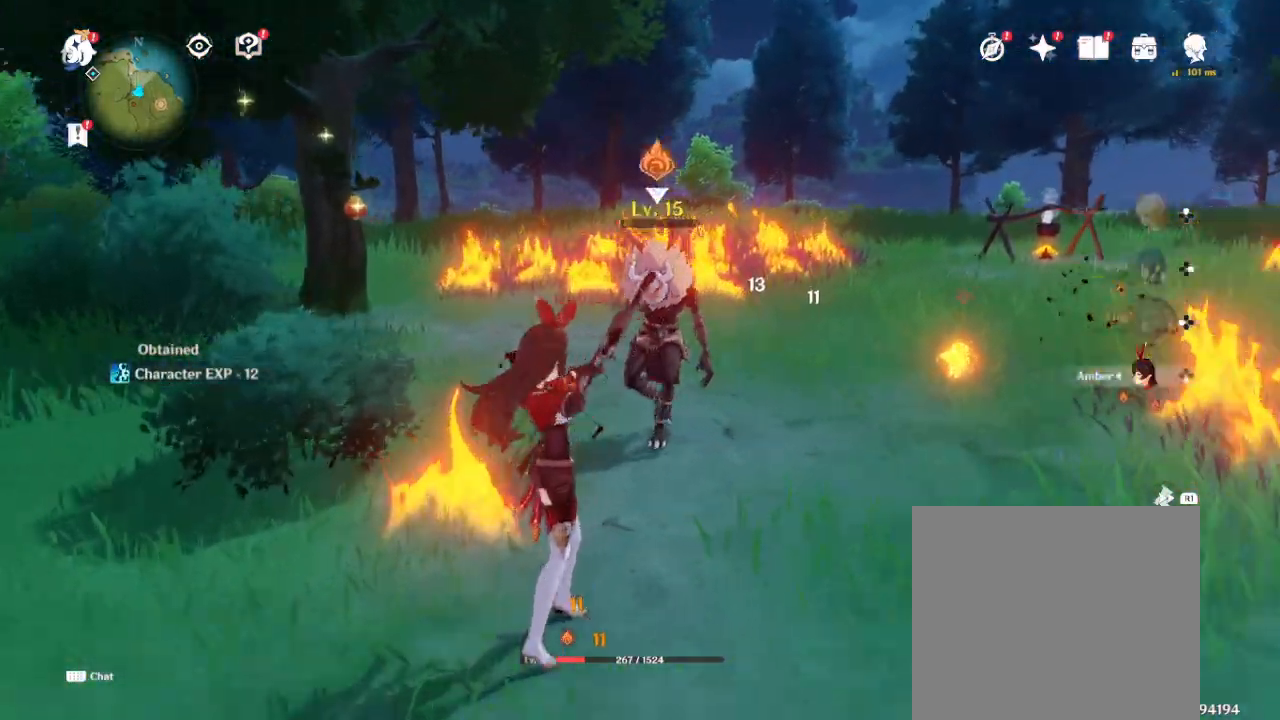
{"buttons": ["SQUARE"], "left_stick": "left", "right_stick": "center", "events": [[300, "left_stick", "left"]]}
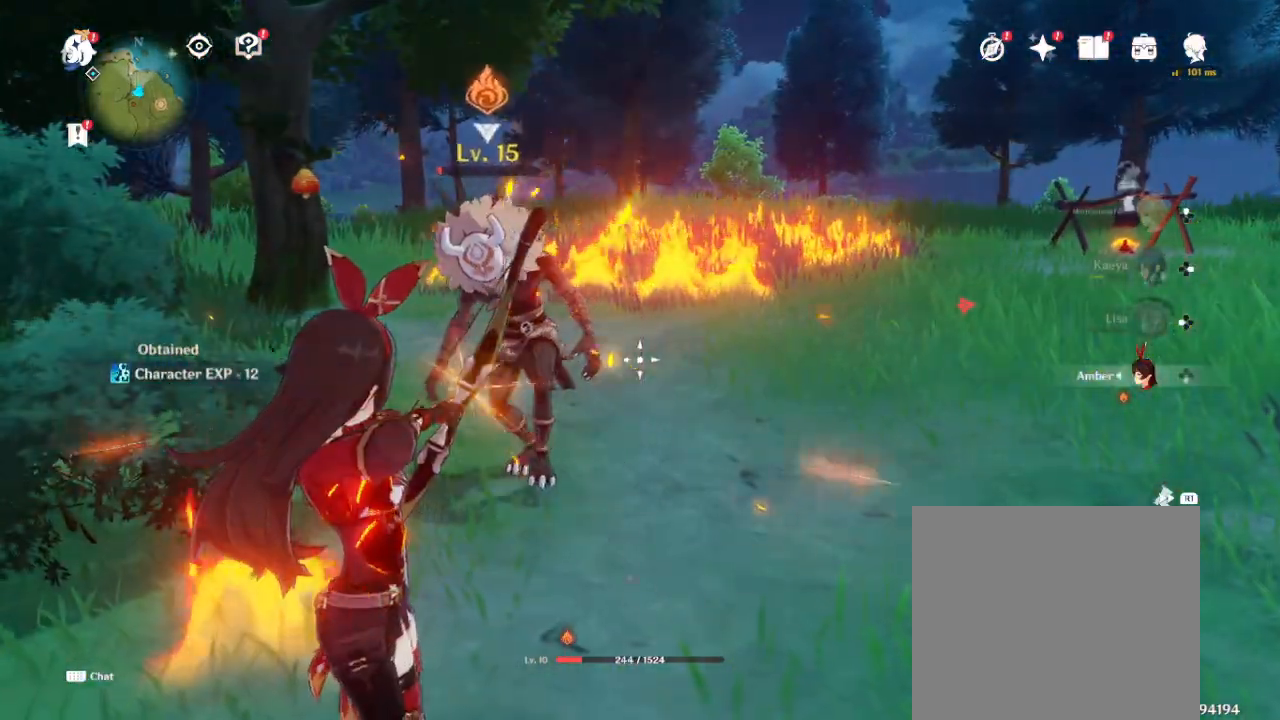
{"buttons": ["SQUARE"], "left_stick": "left", "right_stick": "center", "events": []}
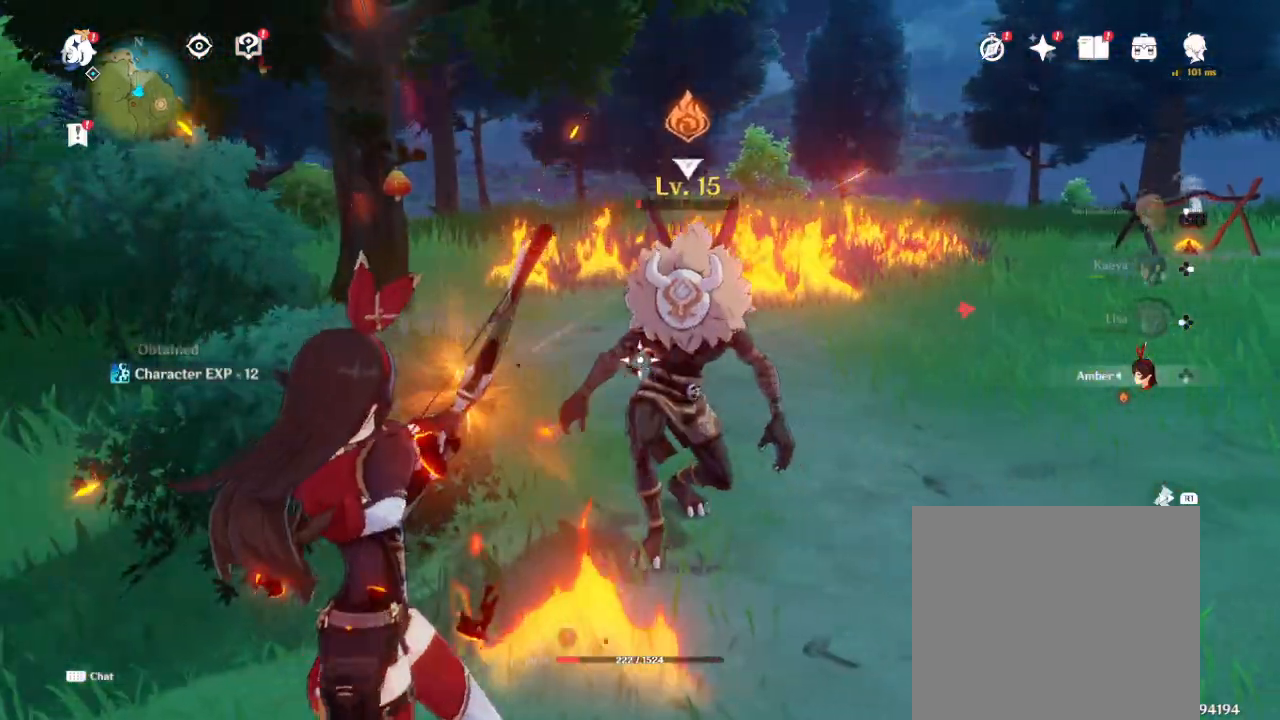
{"buttons": [], "left_stick": "center", "right_stick": "center", "events": [[17, "SQUARE", "up"], [83, "left_stick", "center"], [433, "SQUARE", "down"], [500, "SQUARE", "up"]]}
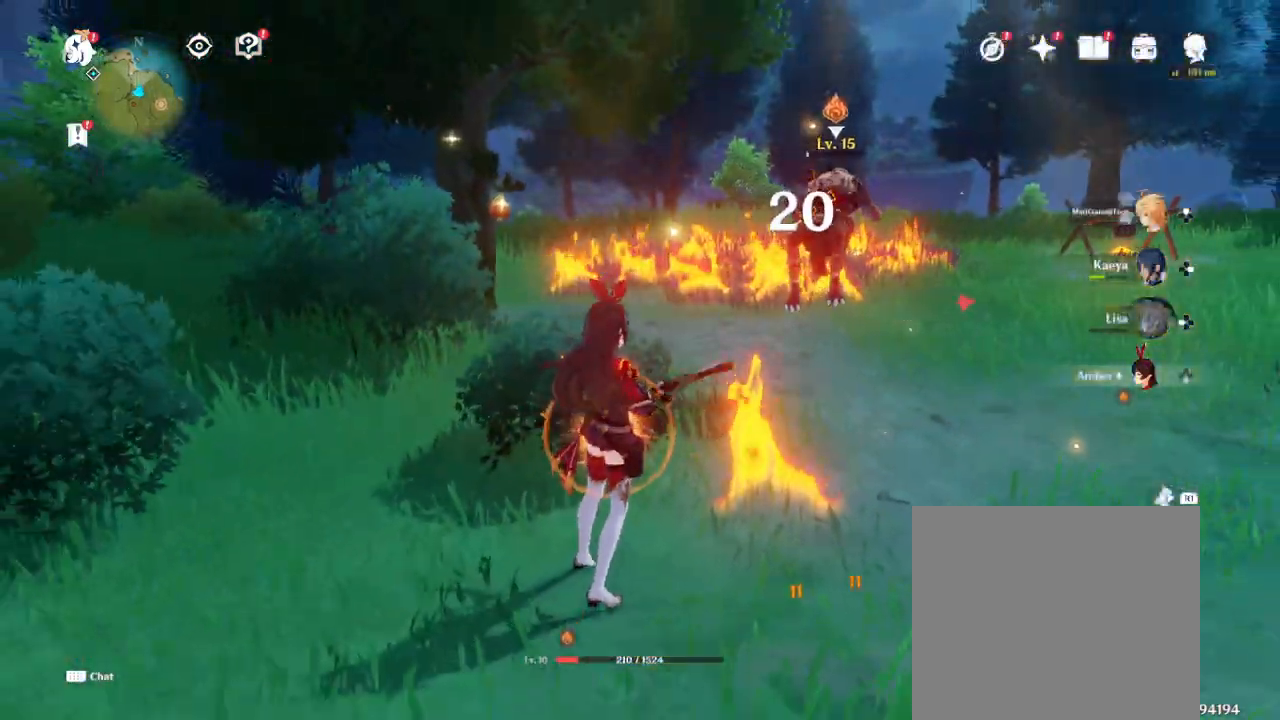
{"buttons": [], "left_stick": "right", "right_stick": "center", "events": [[200, "left_stick", "right"]]}